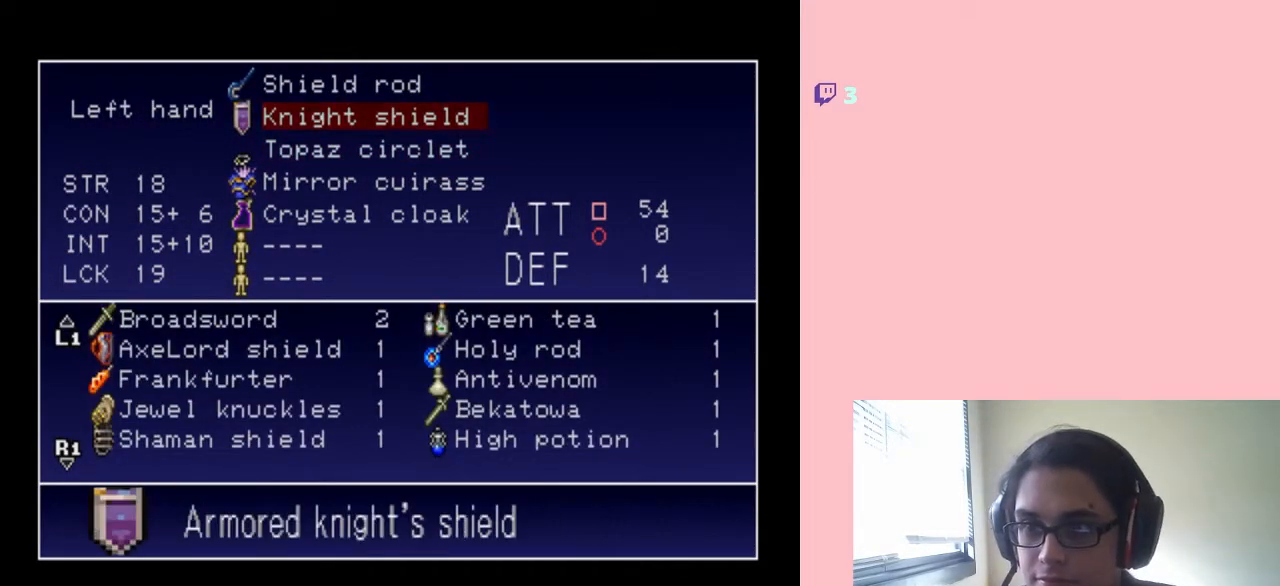
Gameplay with a controller (Nintendo layout); each line is a JSON object with the inputs held at the frame after it. "events" lists button and stick changes between this image and that frame as [ms after this image, input, new state], when the widget could be followed in between. Not read: L2 L3 R2 R3.
{"buttons": ["B"], "left_stick": "center", "right_stick": "center", "events": [[100, "DPAD_DOWN", "up"], [250, "DPAD_DOWN", "down"], [317, "DPAD_DOWN", "up"], [450, "B", "down"]]}
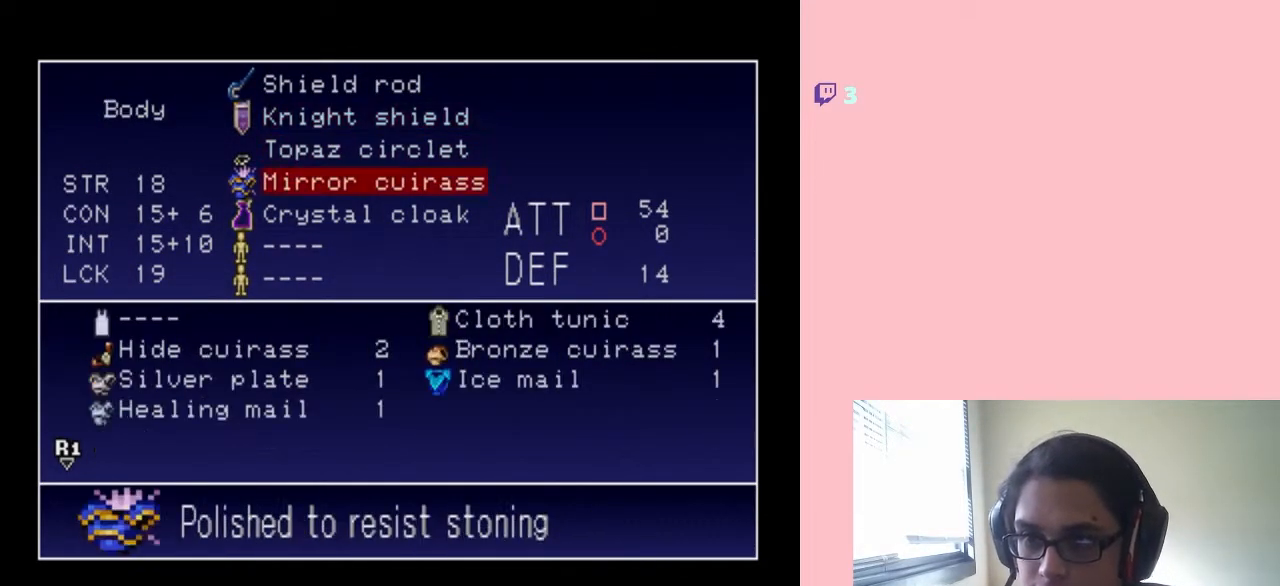
{"buttons": [], "left_stick": "center", "right_stick": "center", "events": [[17, "B", "up"]]}
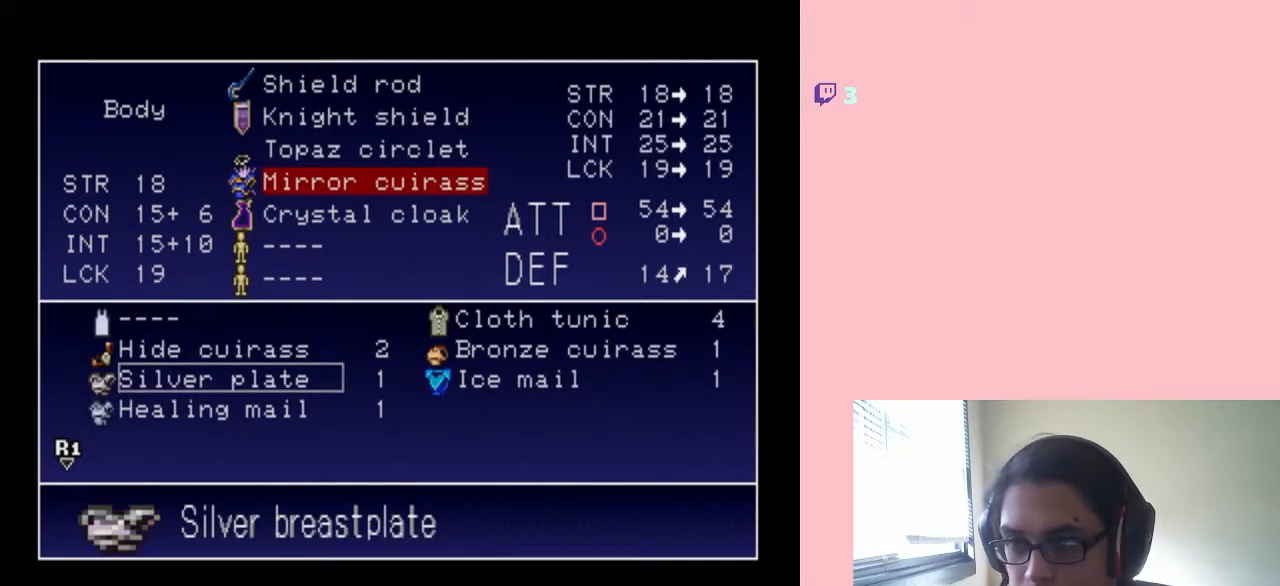
{"buttons": [], "left_stick": "center", "right_stick": "center", "events": [[100, "DPAD_DOWN", "down"], [217, "DPAD_DOWN", "up"]]}
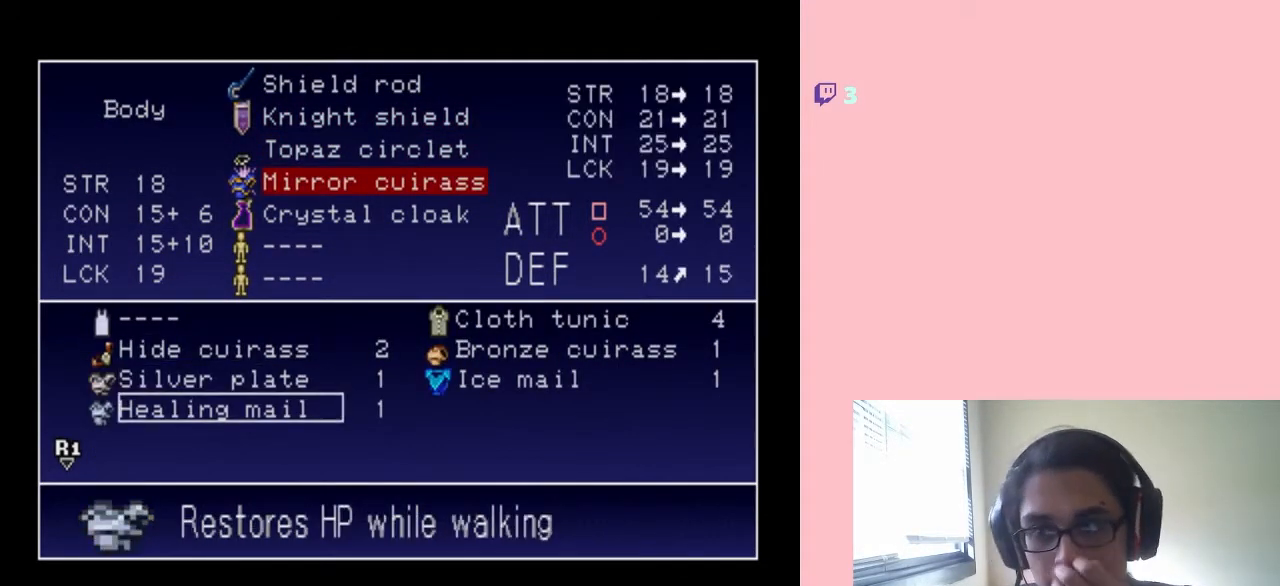
{"buttons": [], "left_stick": "center", "right_stick": "center", "events": []}
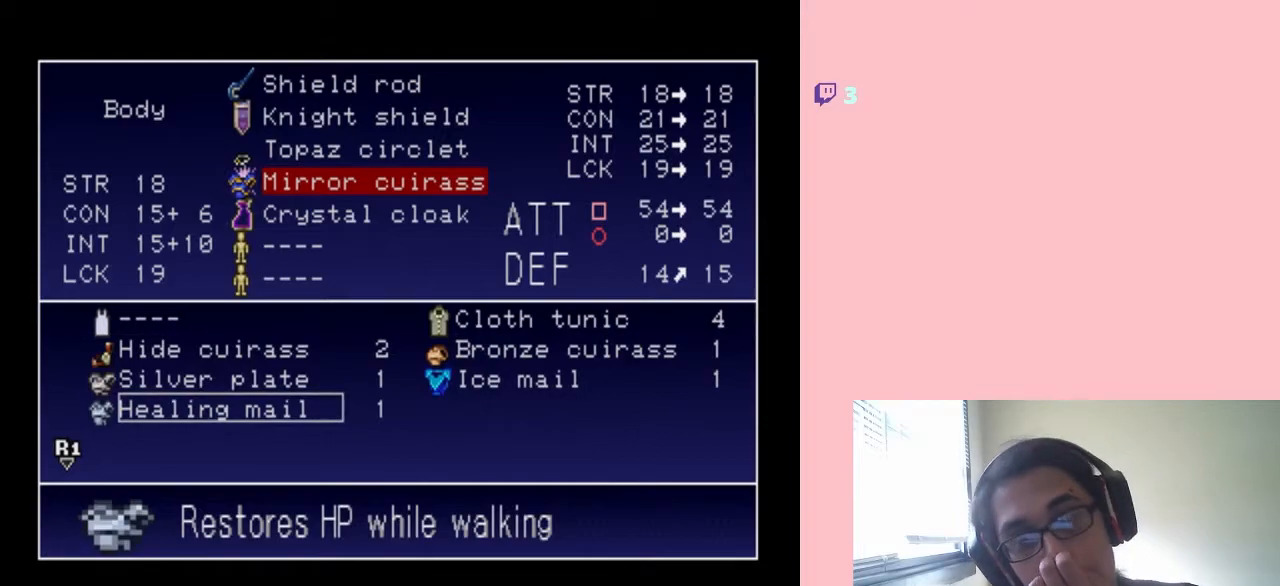
{"buttons": [], "left_stick": "center", "right_stick": "center", "events": []}
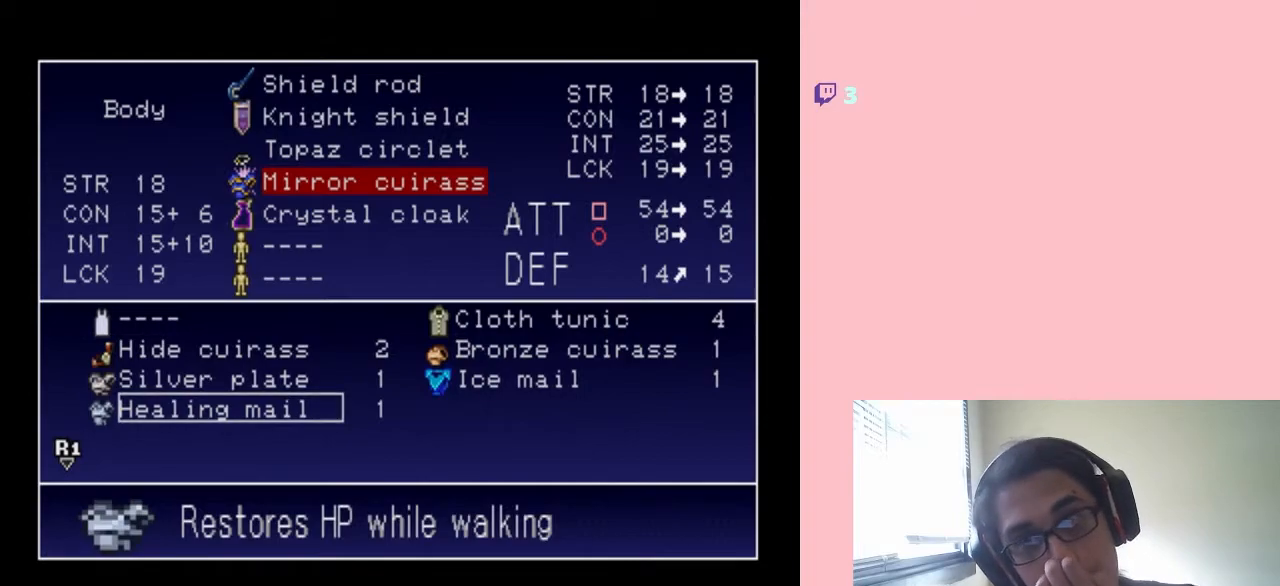
{"buttons": [], "left_stick": "center", "right_stick": "center", "events": []}
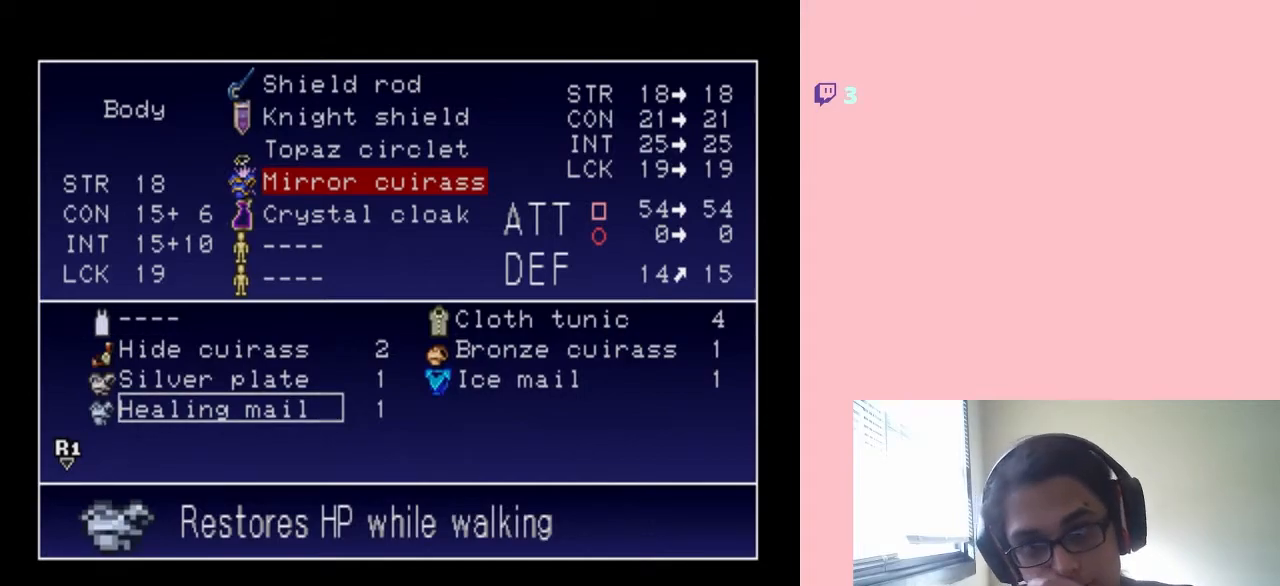
{"buttons": [], "left_stick": "center", "right_stick": "center", "events": []}
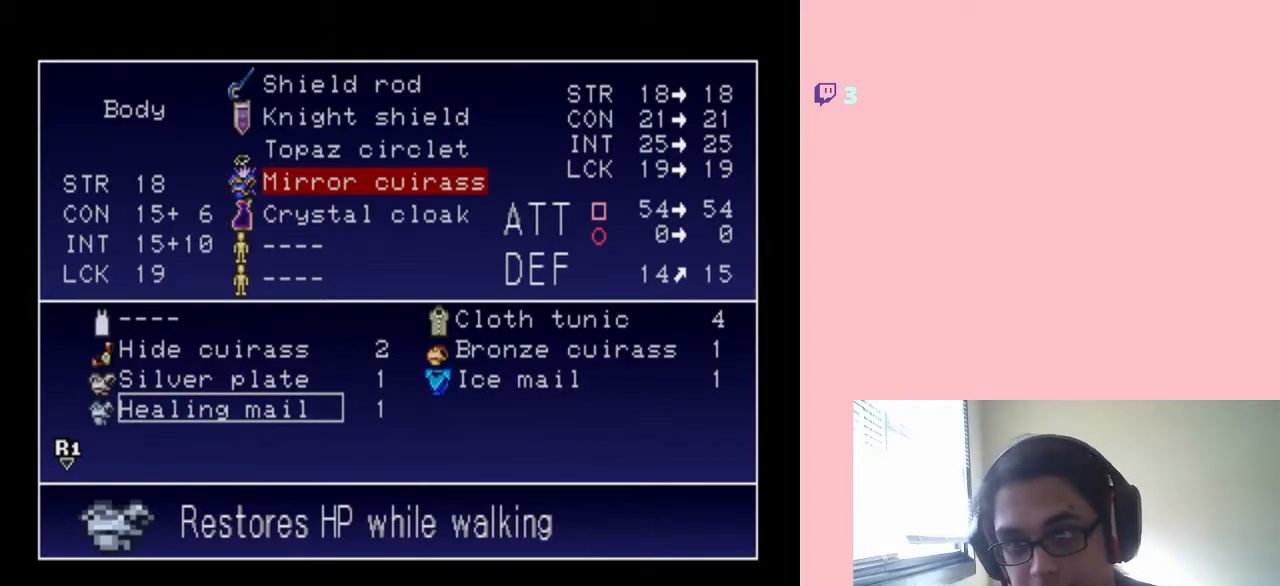
{"buttons": [], "left_stick": "center", "right_stick": "center", "events": []}
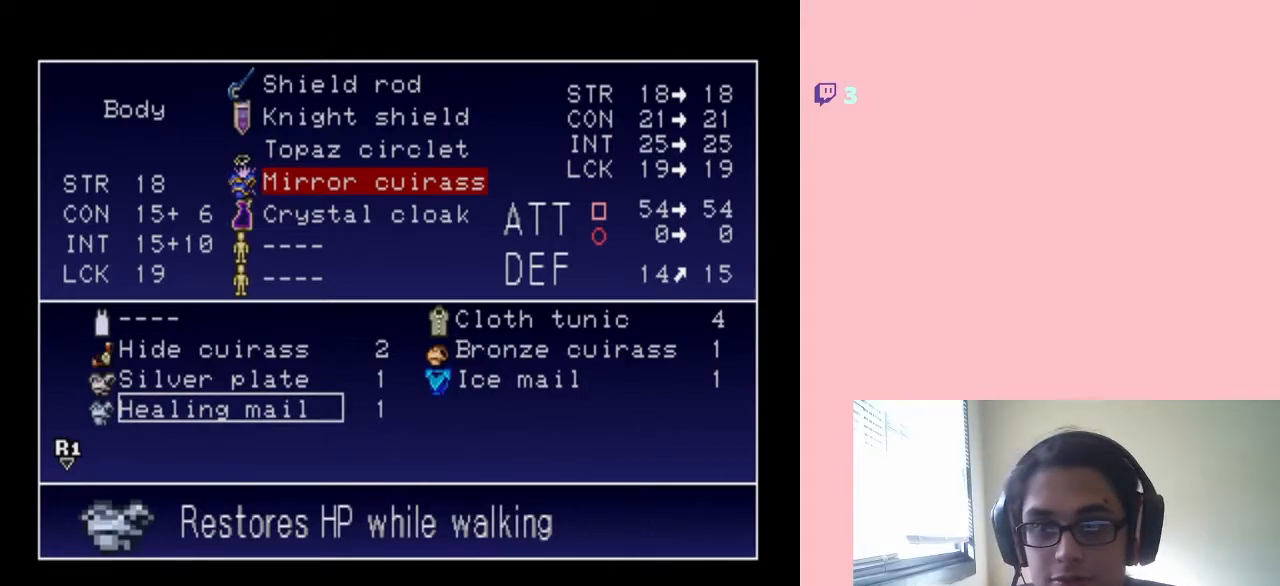
{"buttons": [], "left_stick": "center", "right_stick": "center", "events": [[333, "B", "down"], [417, "B", "up"]]}
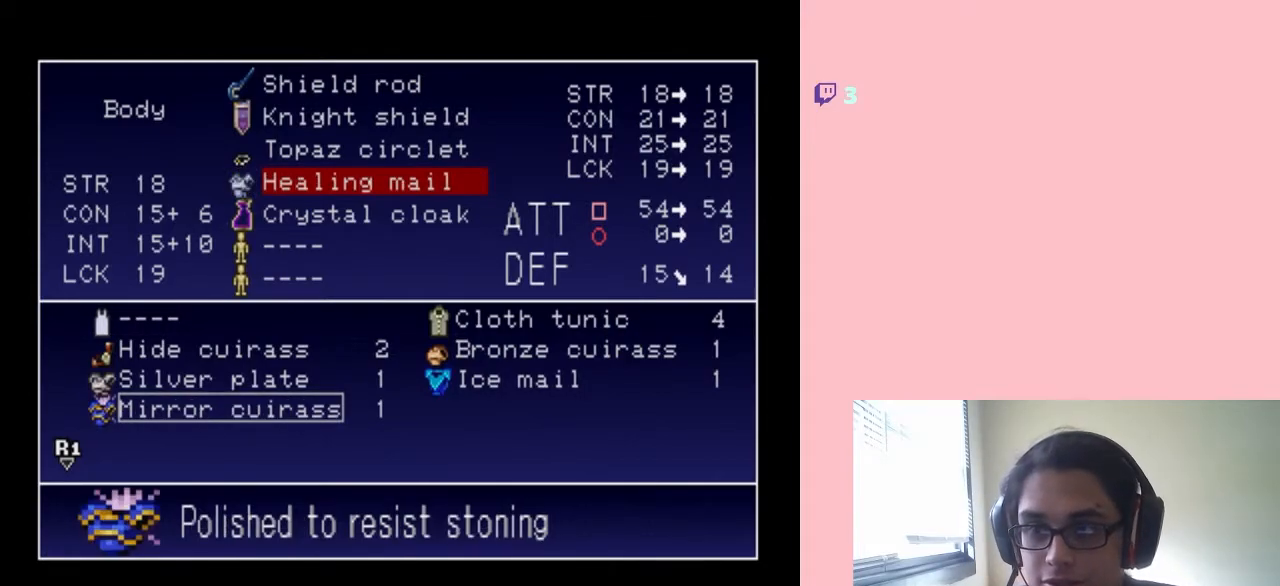
{"buttons": [], "left_stick": "center", "right_stick": "center", "events": [[200, "START", "down"], [350, "START", "up"]]}
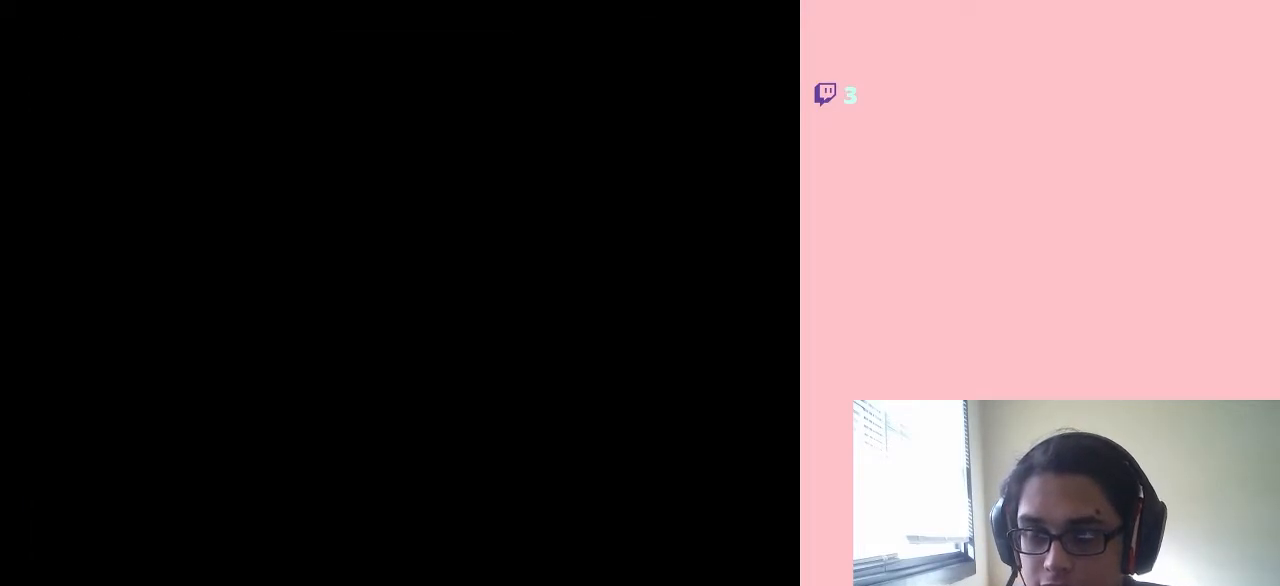
{"buttons": ["DPAD_LEFT"], "left_stick": "center", "right_stick": "center", "events": [[133, "DPAD_LEFT", "down"]]}
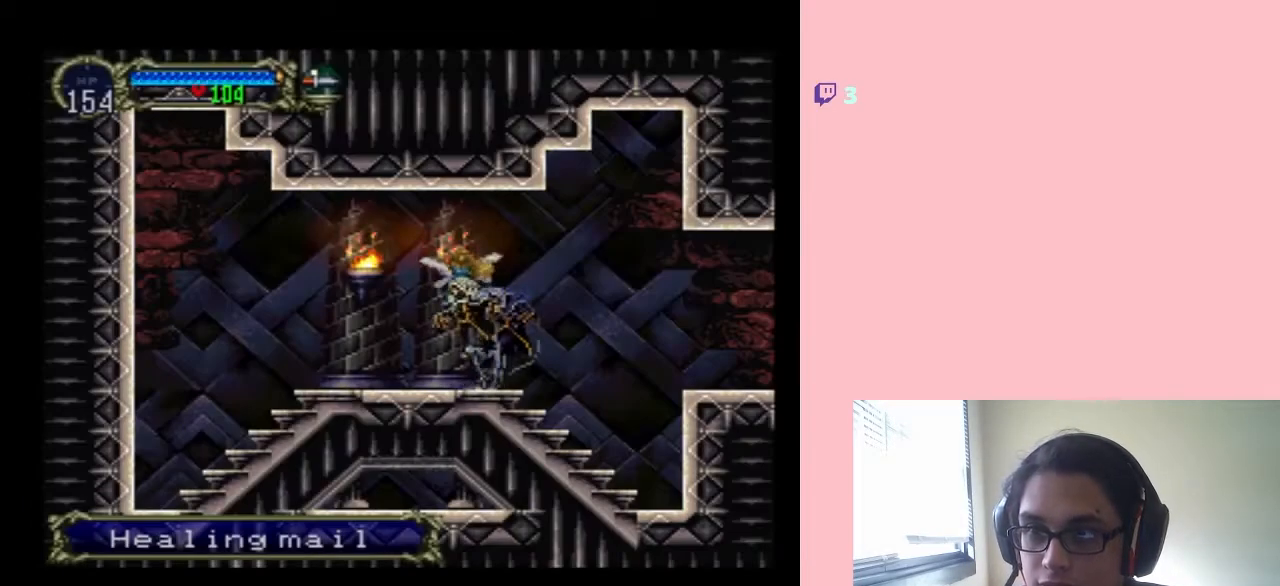
{"buttons": ["DPAD_LEFT"], "left_stick": "center", "right_stick": "center", "events": []}
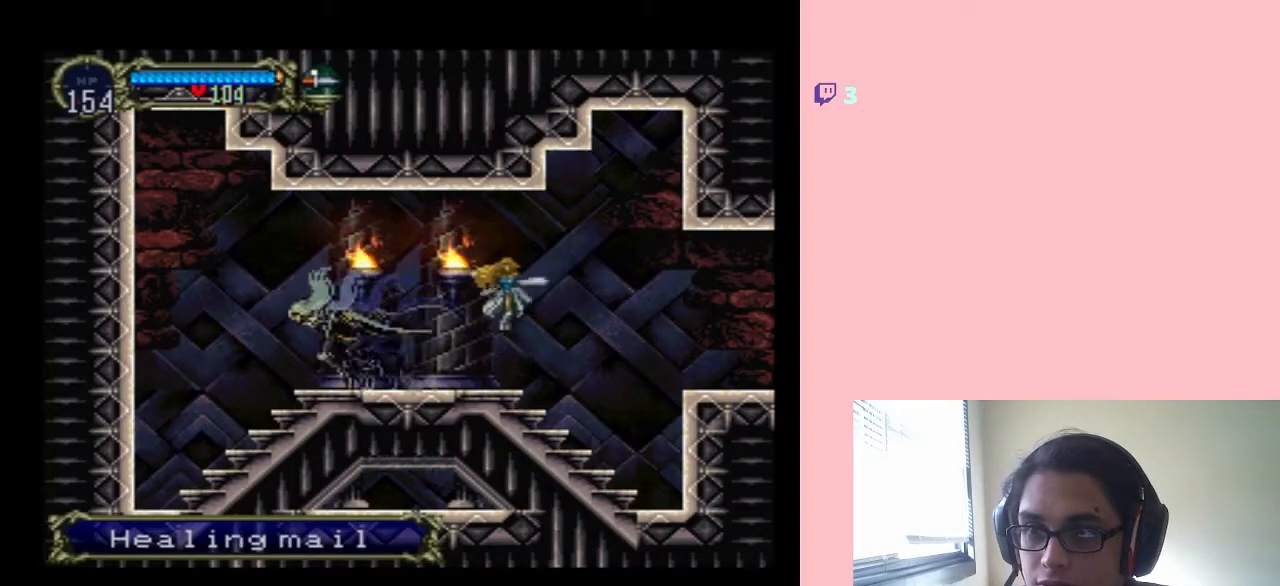
{"buttons": ["DPAD_LEFT"], "left_stick": "center", "right_stick": "center", "events": []}
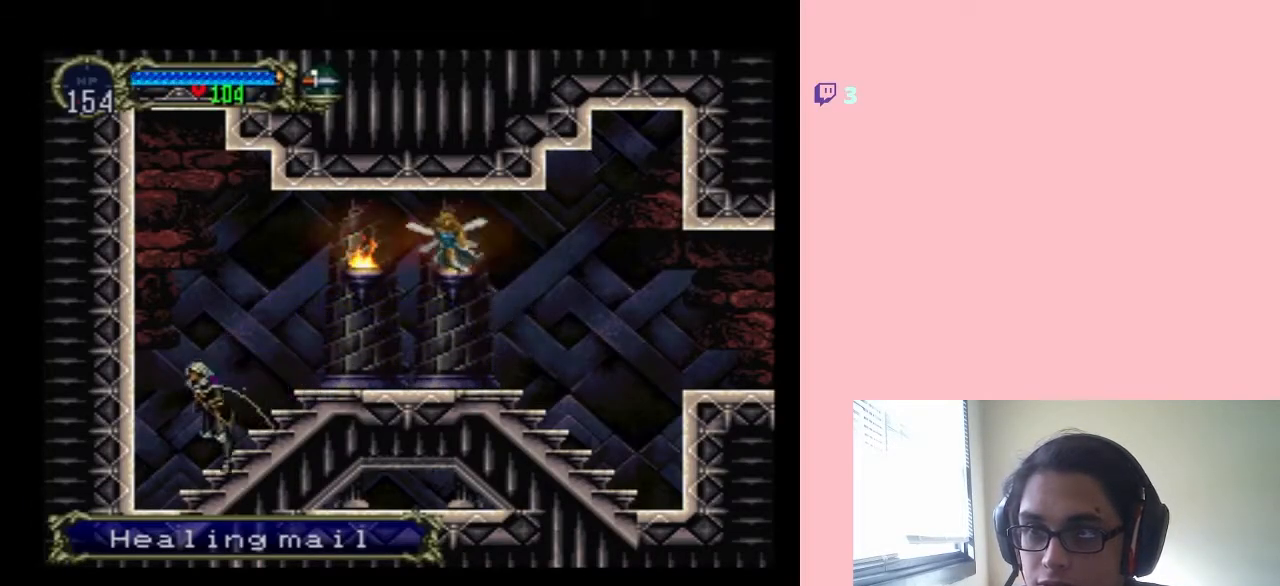
{"buttons": ["DPAD_RIGHT"], "left_stick": "center", "right_stick": "center", "events": [[100, "DPAD_UP", "down"], [133, "DPAD_RIGHT", "down"], [133, "DPAD_UP", "up"], [267, "DPAD_LEFT", "up"]]}
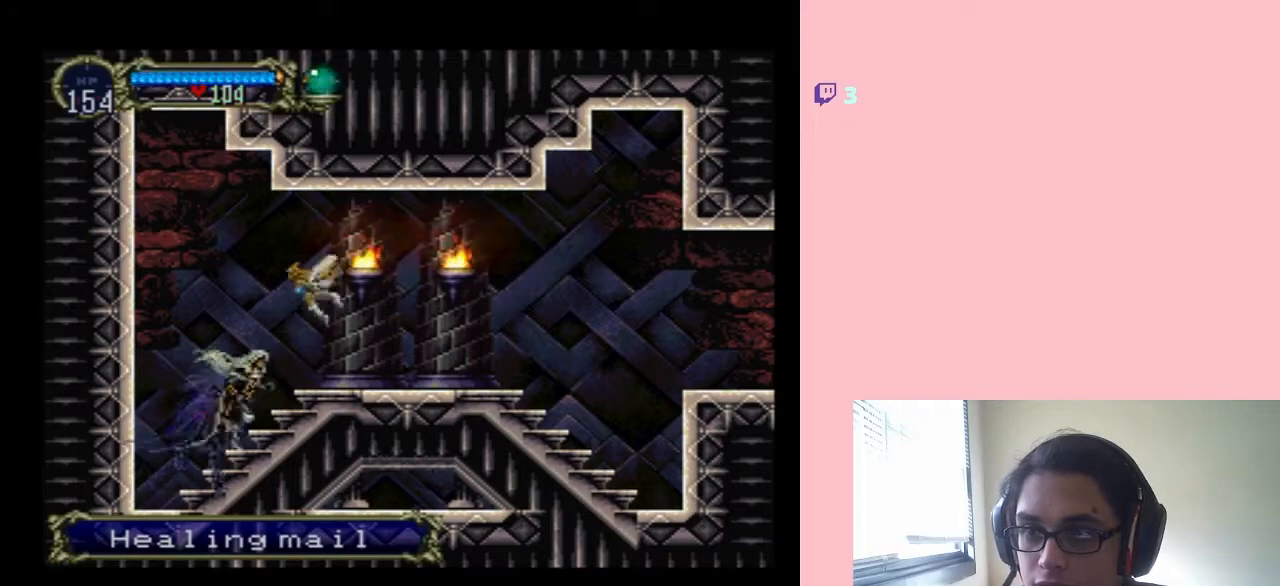
{"buttons": ["DPAD_RIGHT"], "left_stick": "center", "right_stick": "center", "events": []}
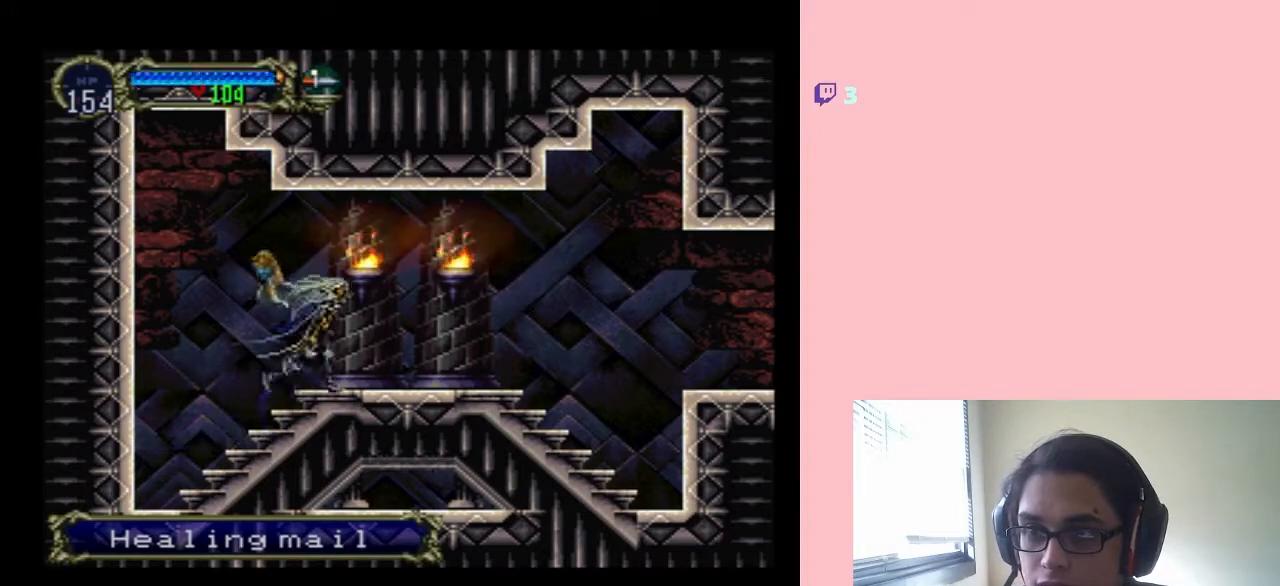
{"buttons": ["DPAD_RIGHT"], "left_stick": "center", "right_stick": "center", "events": []}
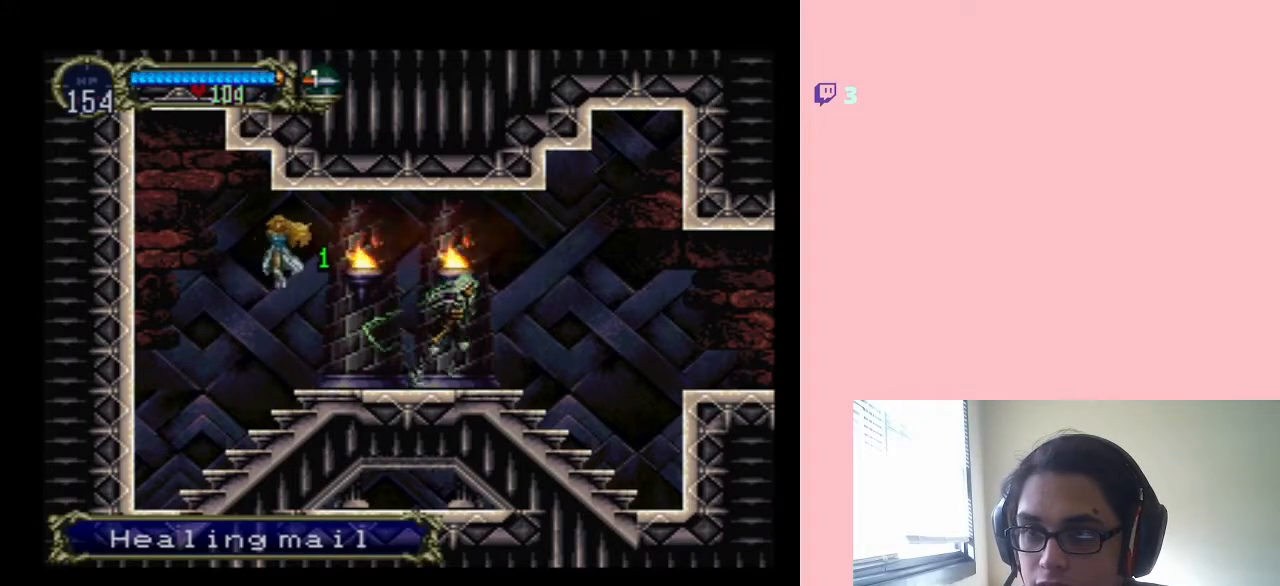
{"buttons": [], "left_stick": "center", "right_stick": "center", "events": [[33, "START", "down"], [67, "DPAD_RIGHT", "up"], [200, "START", "up"]]}
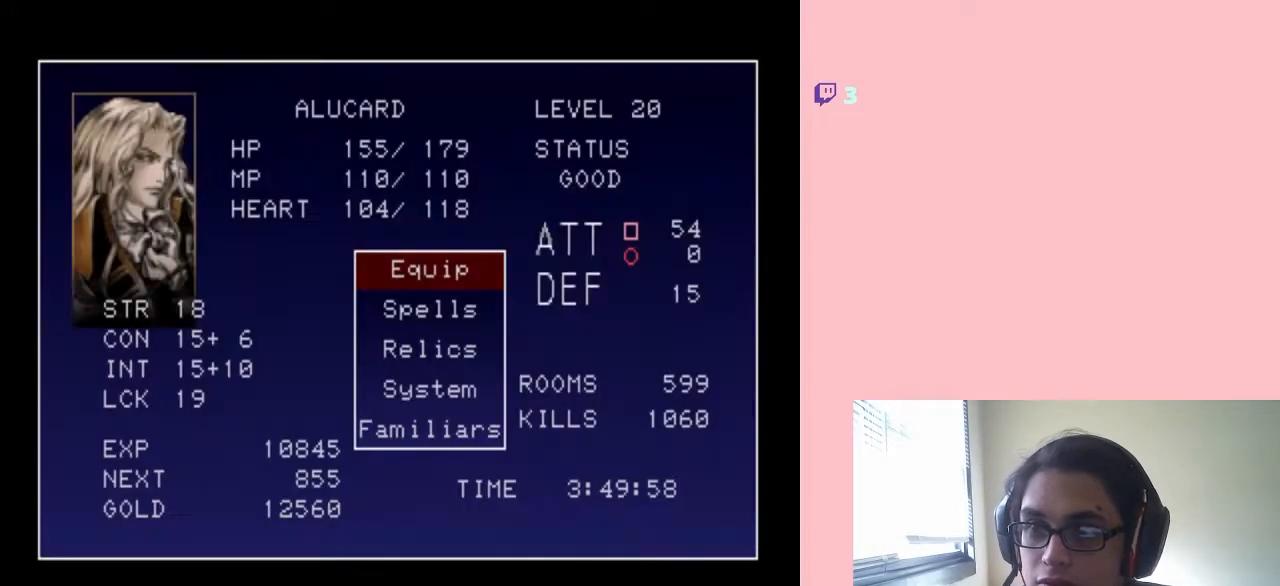
{"buttons": ["START"], "left_stick": "center", "right_stick": "center", "events": [[417, "START", "down"]]}
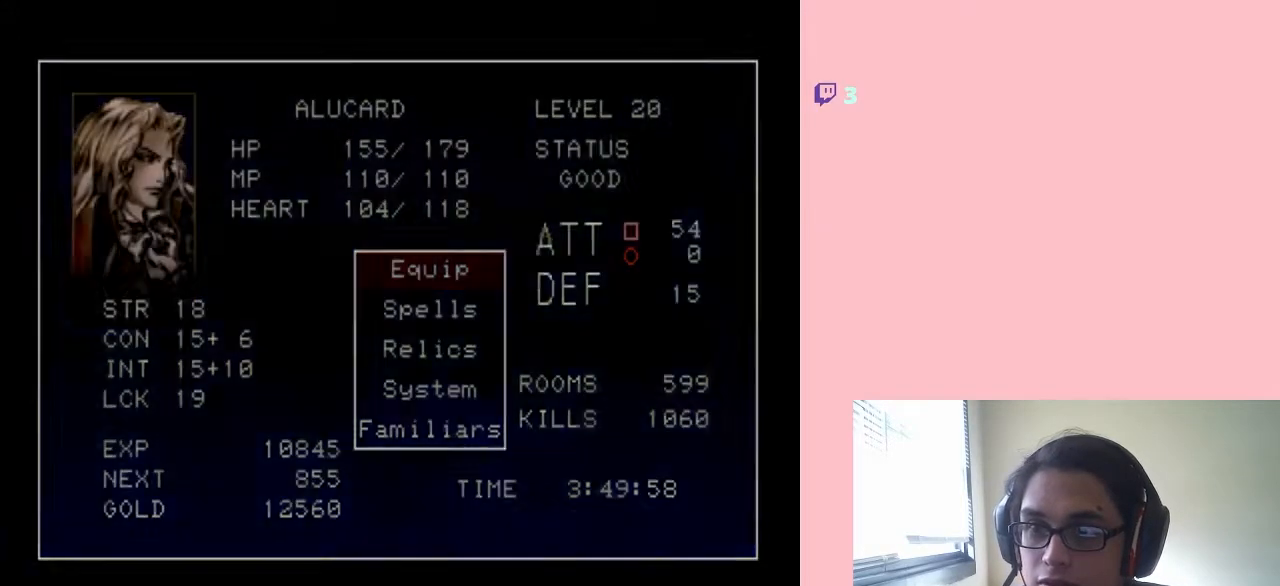
{"buttons": ["DPAD_LEFT"], "left_stick": "center", "right_stick": "center", "events": [[117, "START", "up"], [333, "DPAD_LEFT", "down"]]}
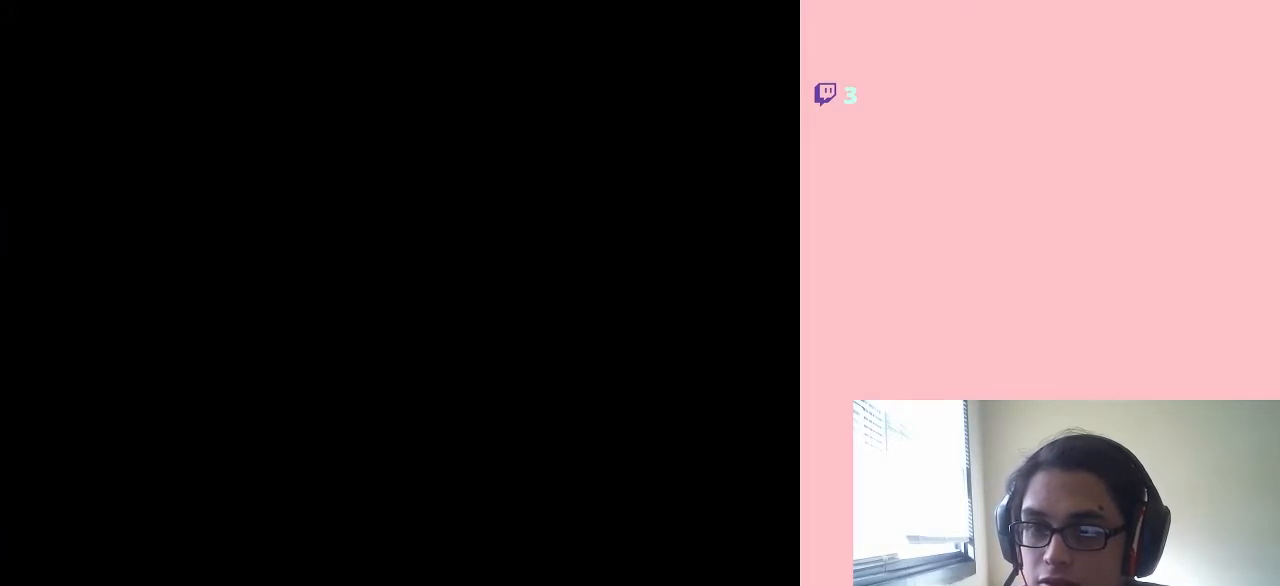
{"buttons": ["DPAD_LEFT"], "left_stick": "center", "right_stick": "center", "events": []}
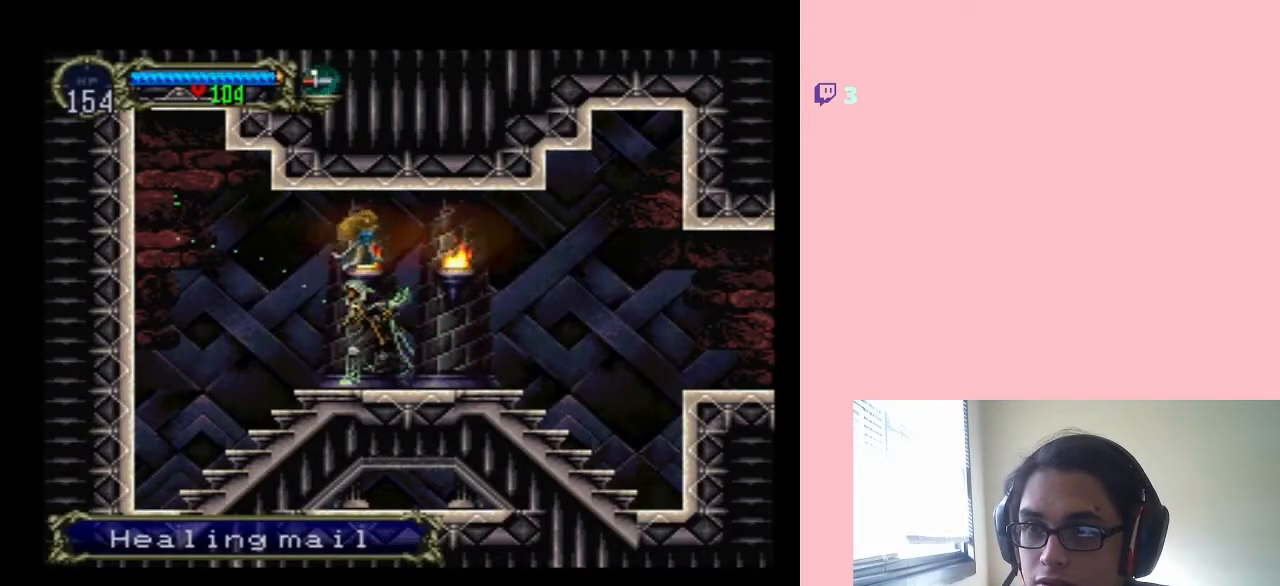
{"buttons": ["DPAD_RIGHT"], "left_stick": "center", "right_stick": "center", "events": [[167, "DPAD_UP", "down"], [200, "DPAD_LEFT", "up"], [200, "DPAD_RIGHT", "down"], [200, "DPAD_UP", "up"]]}
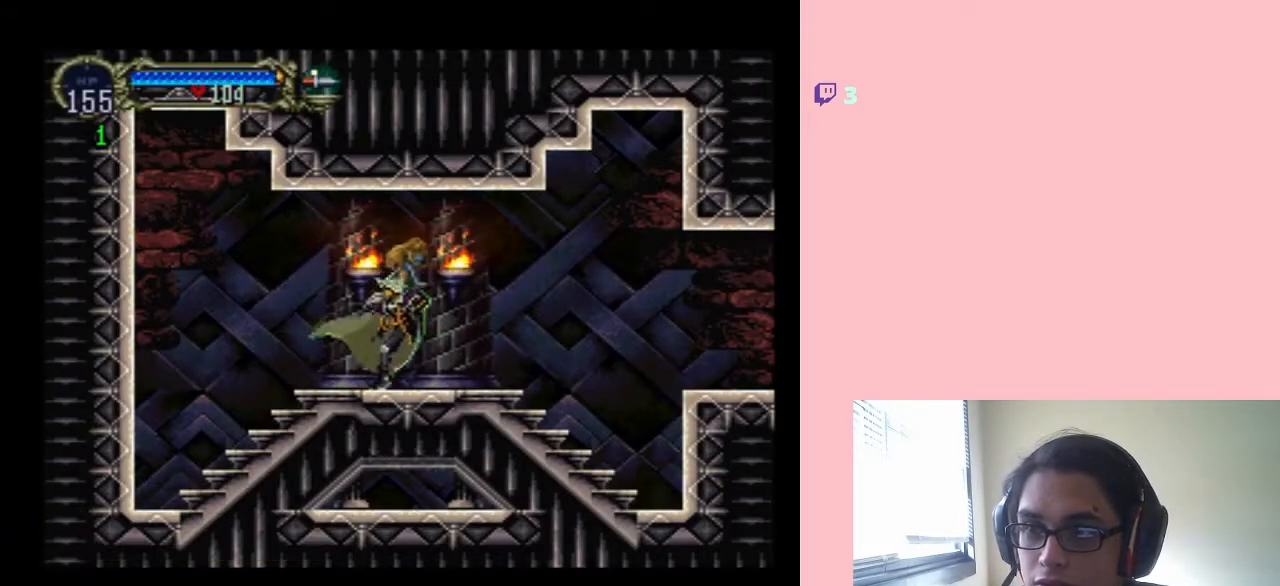
{"buttons": ["DPAD_LEFT"], "left_stick": "center", "right_stick": "center", "events": [[417, "DPAD_LEFT", "down"], [417, "DPAD_RIGHT", "up"], [417, "DPAD_UP", "down"], [433, "DPAD_UP", "up"]]}
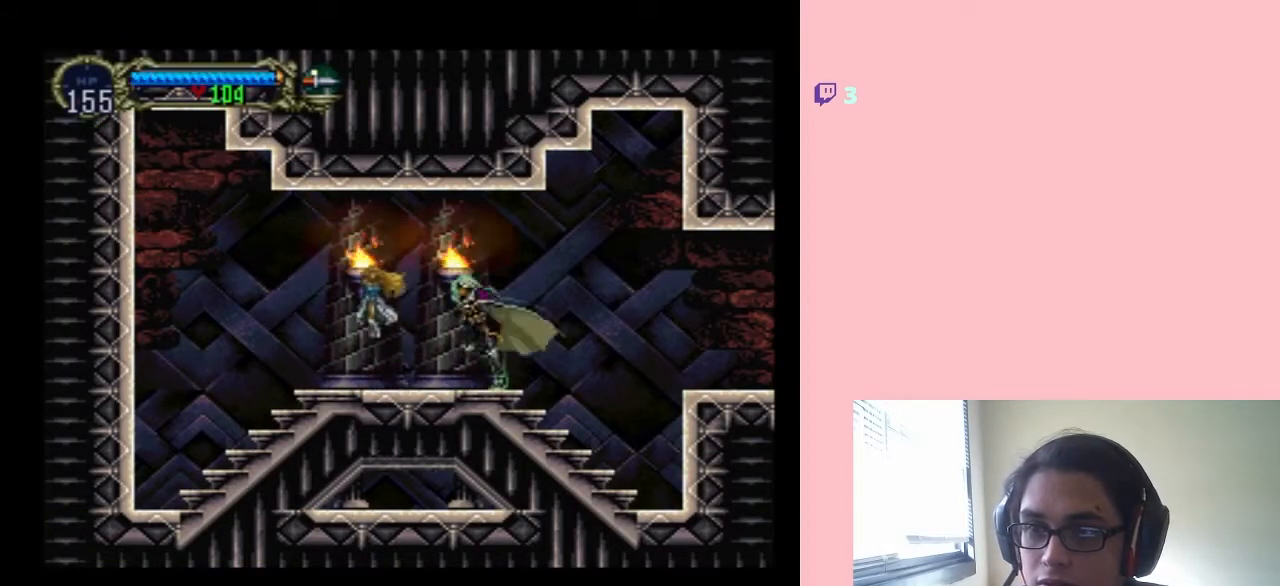
{"buttons": ["DPAD_LEFT"], "left_stick": "center", "right_stick": "center", "events": []}
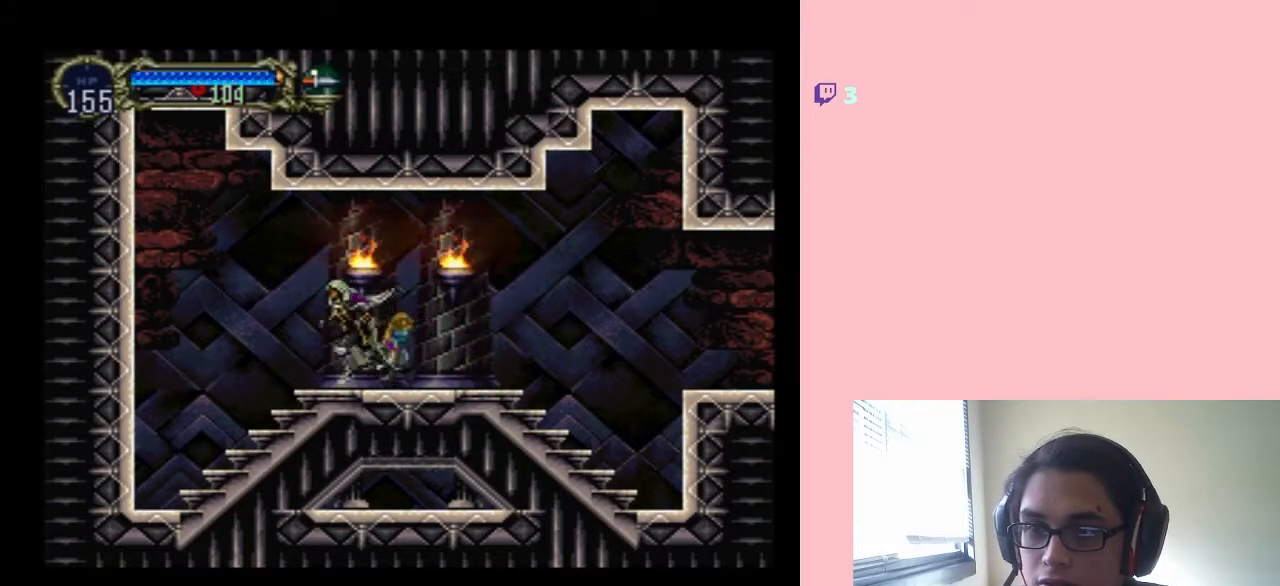
{"buttons": ["DPAD_LEFT"], "left_stick": "center", "right_stick": "center", "events": []}
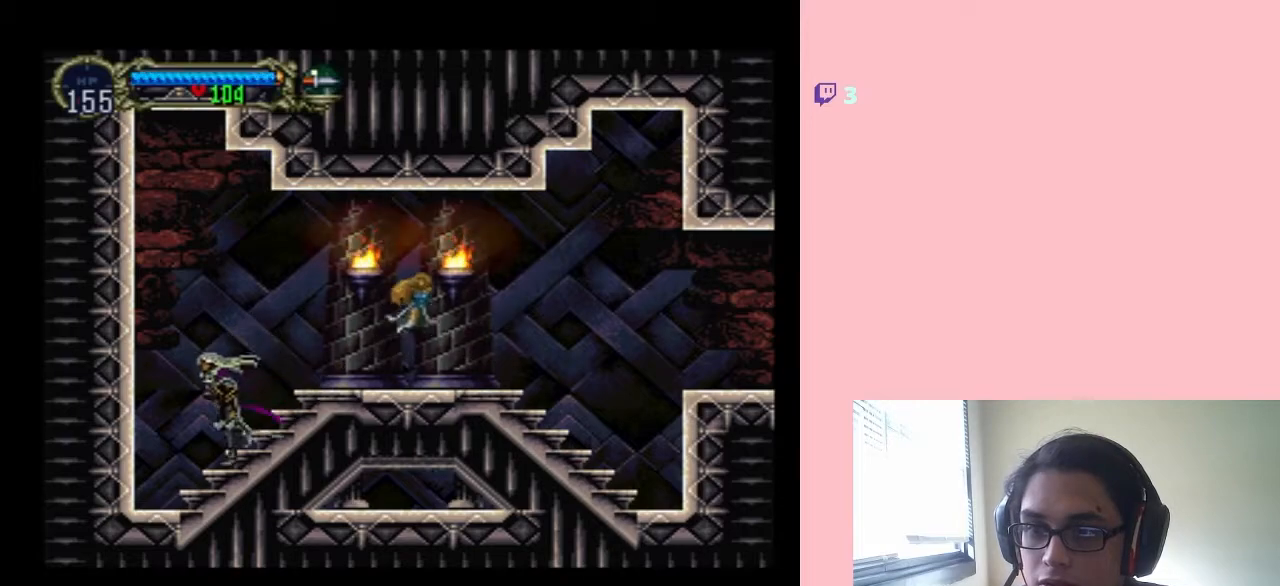
{"buttons": ["DPAD_RIGHT"], "left_stick": "center", "right_stick": "center", "events": [[83, "DPAD_UP", "down"], [117, "DPAD_LEFT", "up"], [117, "DPAD_RIGHT", "down"], [117, "DPAD_UP", "up"]]}
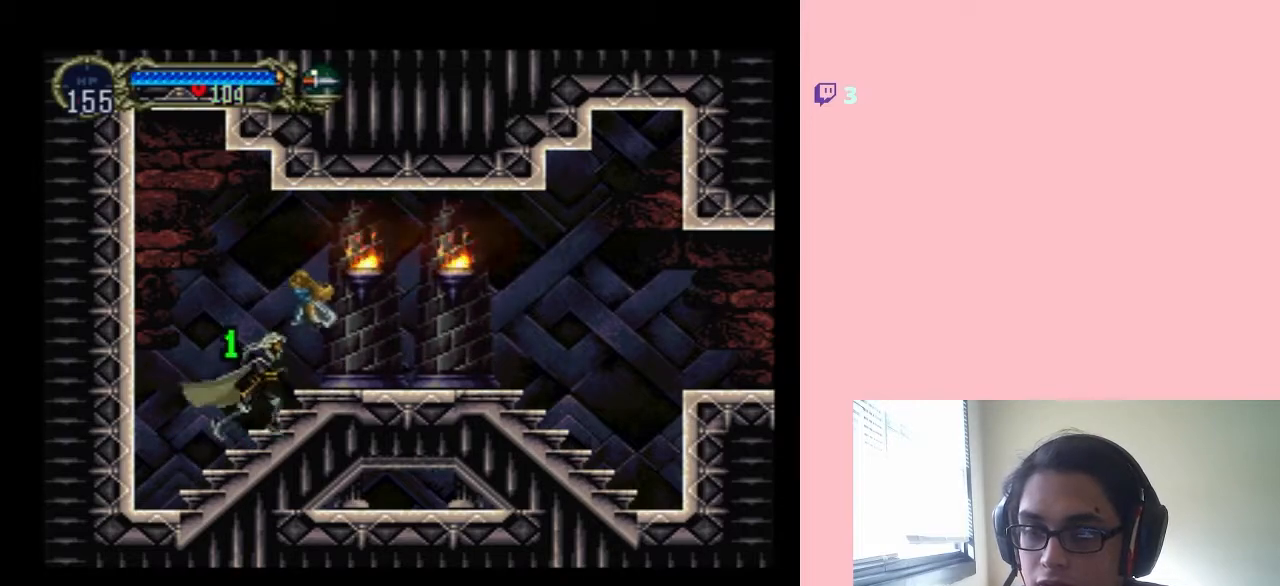
{"buttons": ["DPAD_RIGHT"], "left_stick": "center", "right_stick": "center", "events": []}
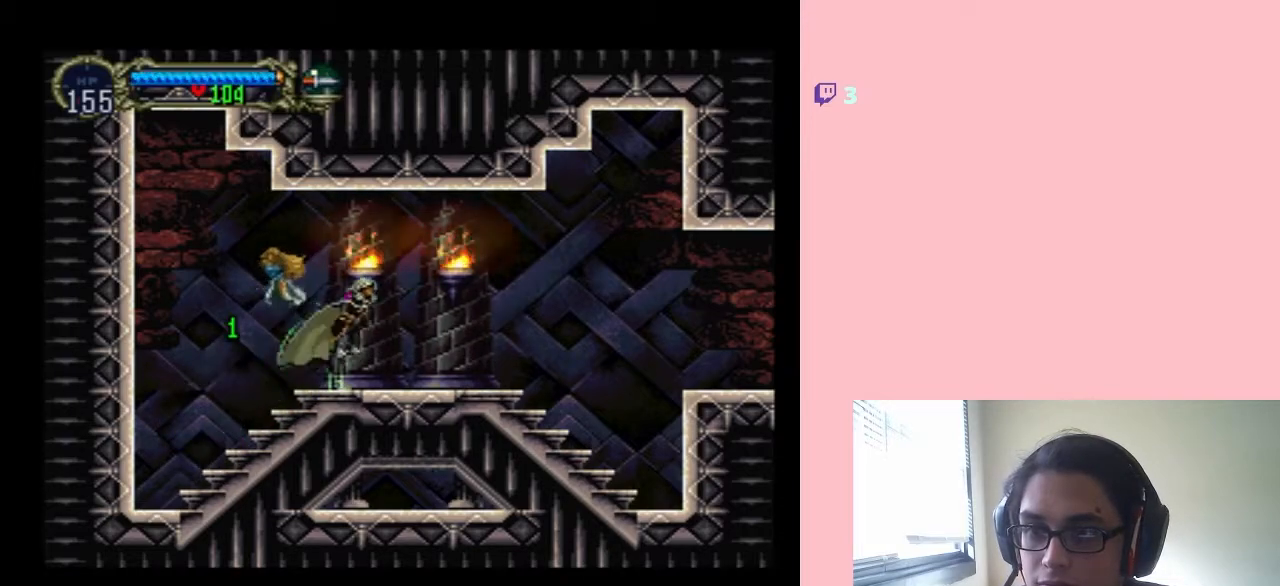
{"buttons": ["DPAD_RIGHT"], "left_stick": "center", "right_stick": "center", "events": []}